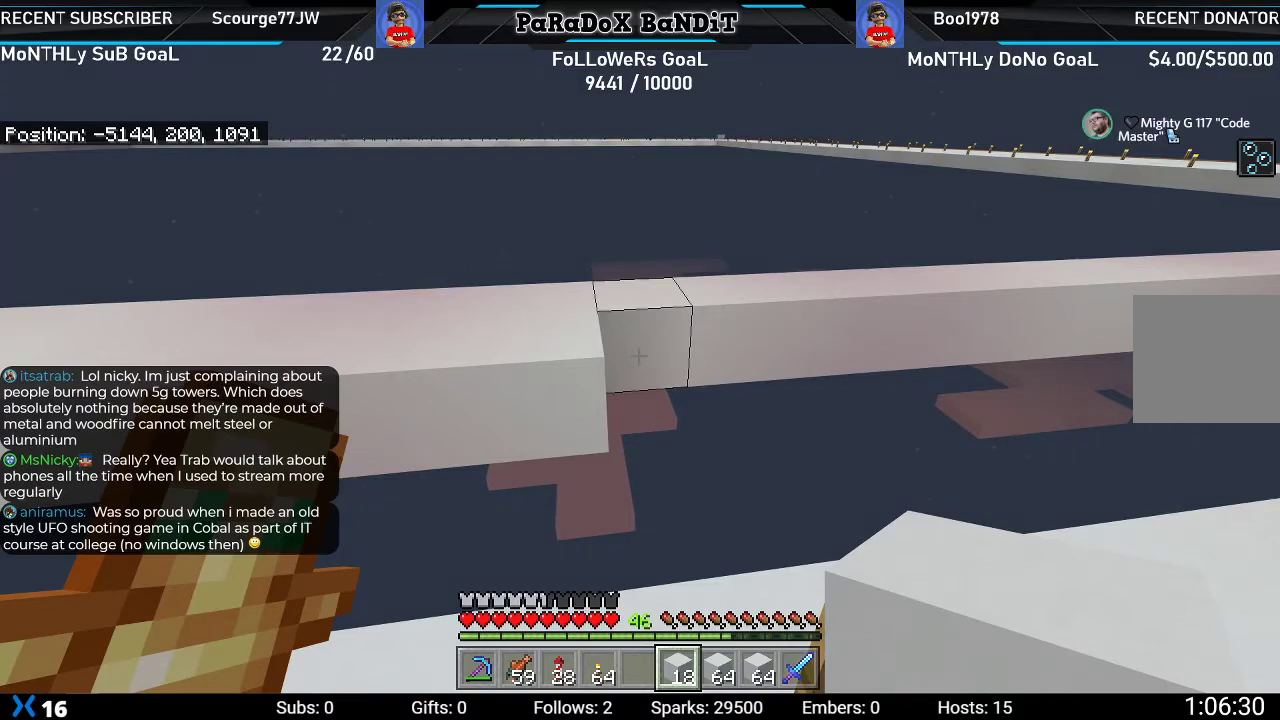
Gameplay with a controller (Xbox layout); each line is a JSON object with the inputs held at the frame after it. "events" lists button and stick changes between this image and that frame as [ms after this image, input, new state], when the widget could be followed in between.
{"buttons": [], "left_stick": "up-right", "right_stick": "center", "events": [[317, "left_stick", "up-right"]]}
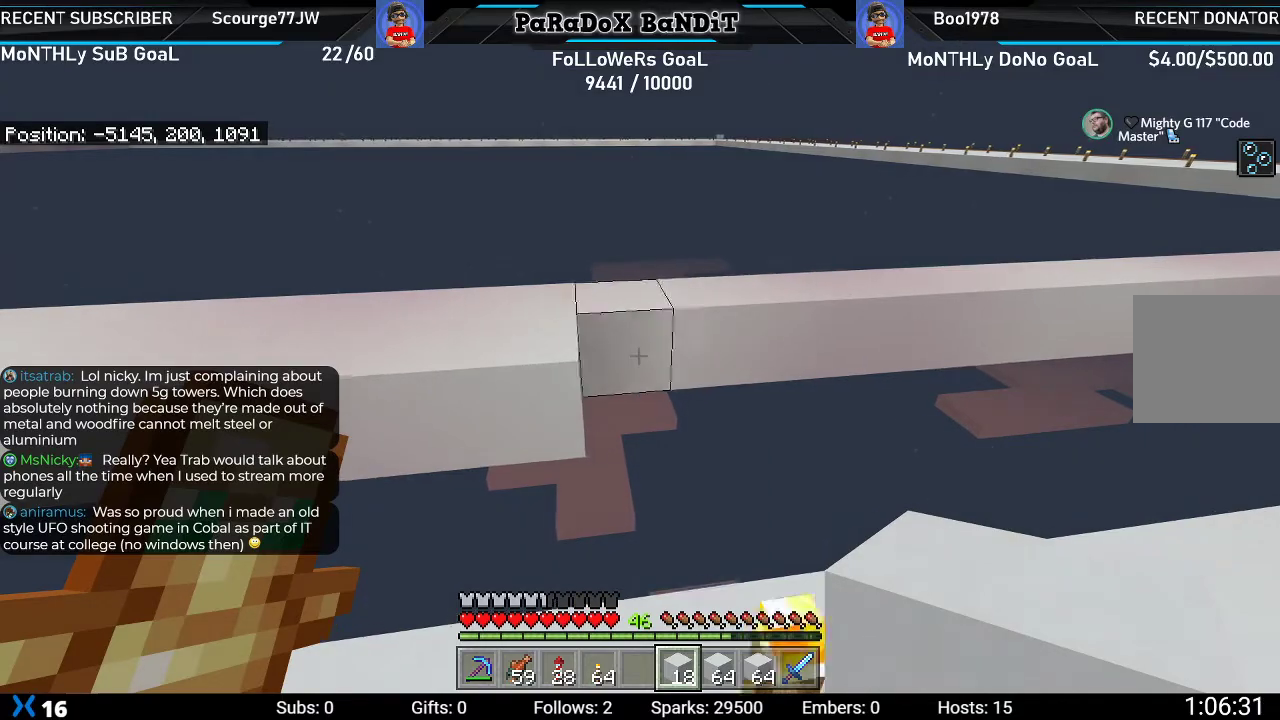
{"buttons": ["L2"], "left_stick": "right", "right_stick": "center", "events": [[17, "left_stick", "center"], [333, "L2", "down"], [333, "left_stick", "right"]]}
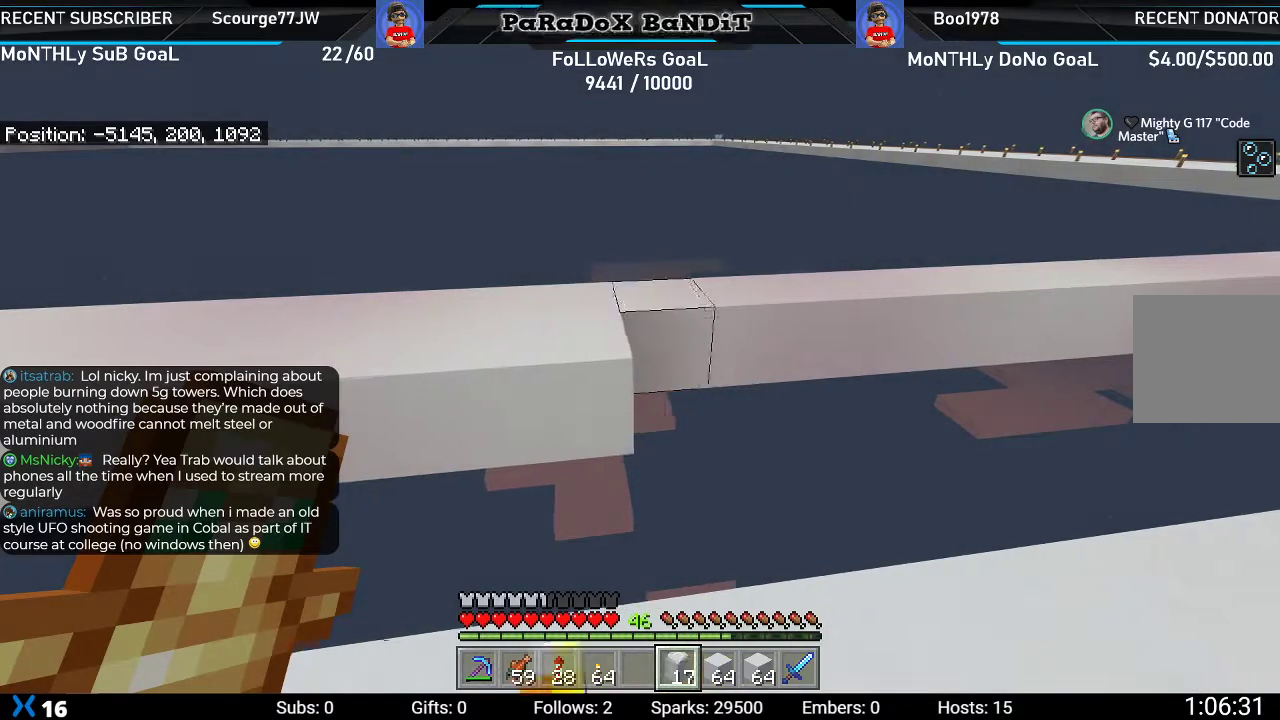
{"buttons": ["L2"], "left_stick": "right", "right_stick": "center", "events": []}
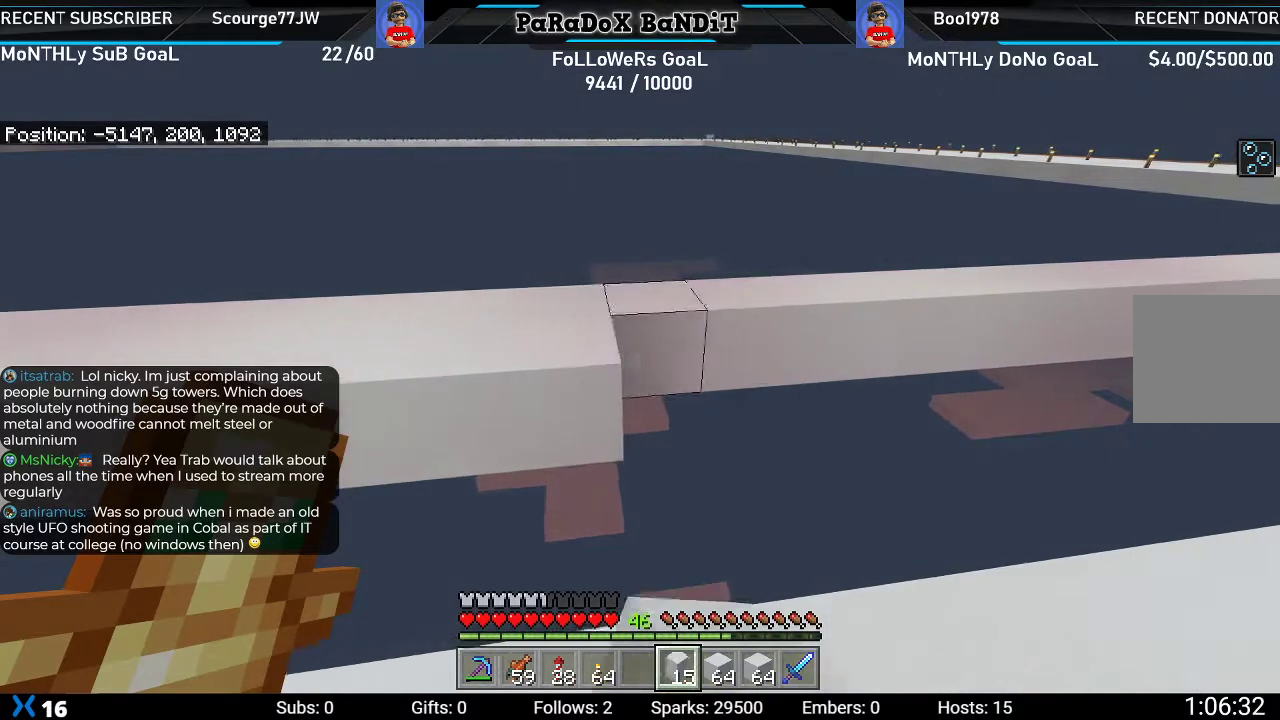
{"buttons": ["L2"], "left_stick": "right", "right_stick": "center", "events": []}
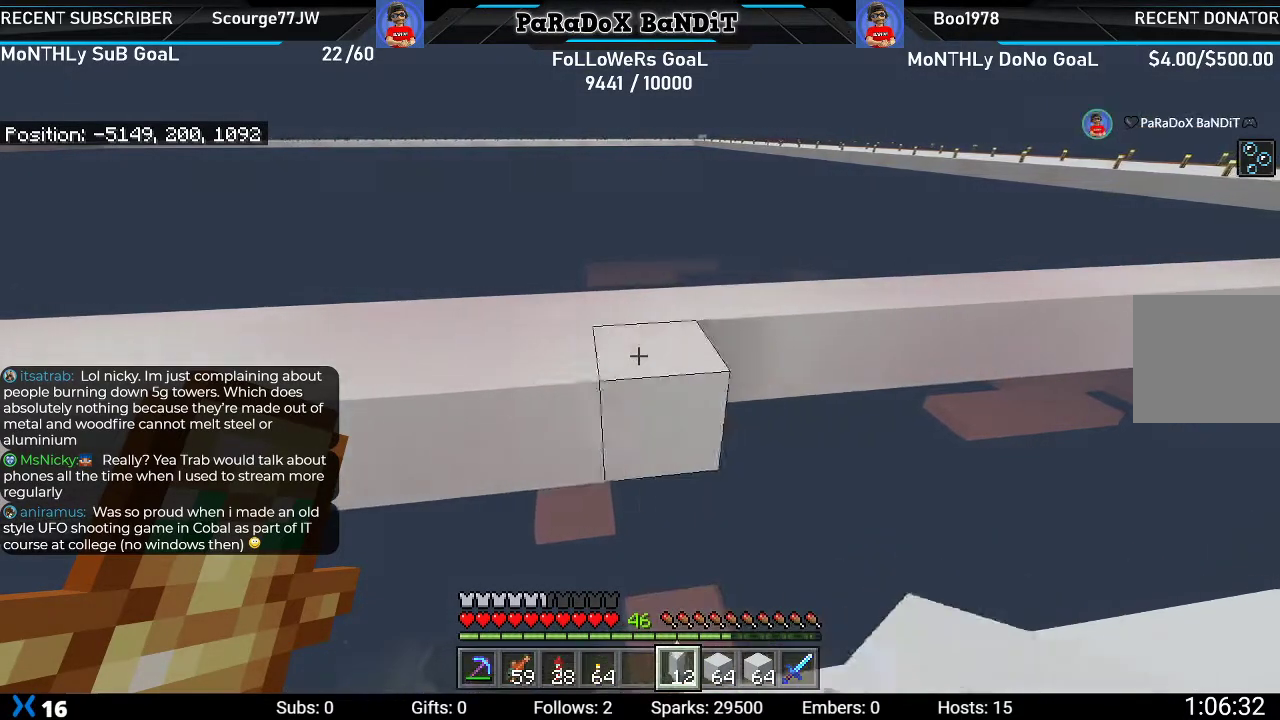
{"buttons": ["L2"], "left_stick": "right", "right_stick": "center", "events": []}
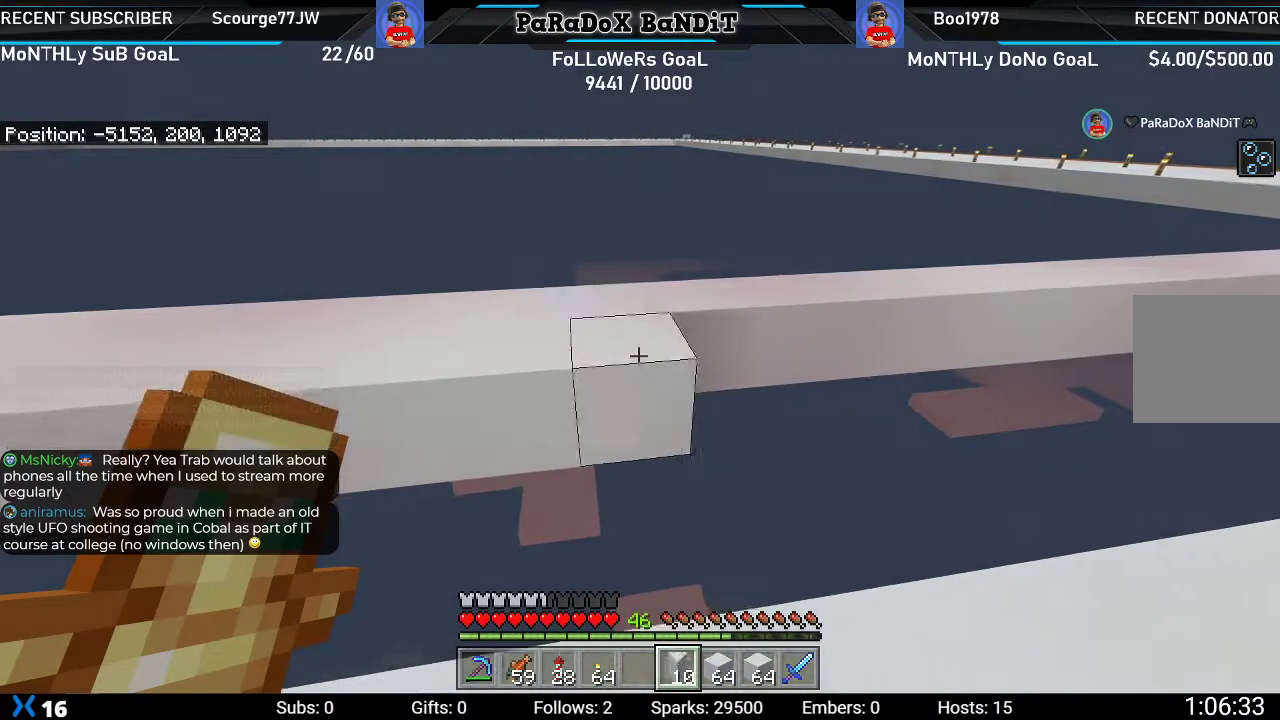
{"buttons": ["L2"], "left_stick": "right", "right_stick": "center", "events": []}
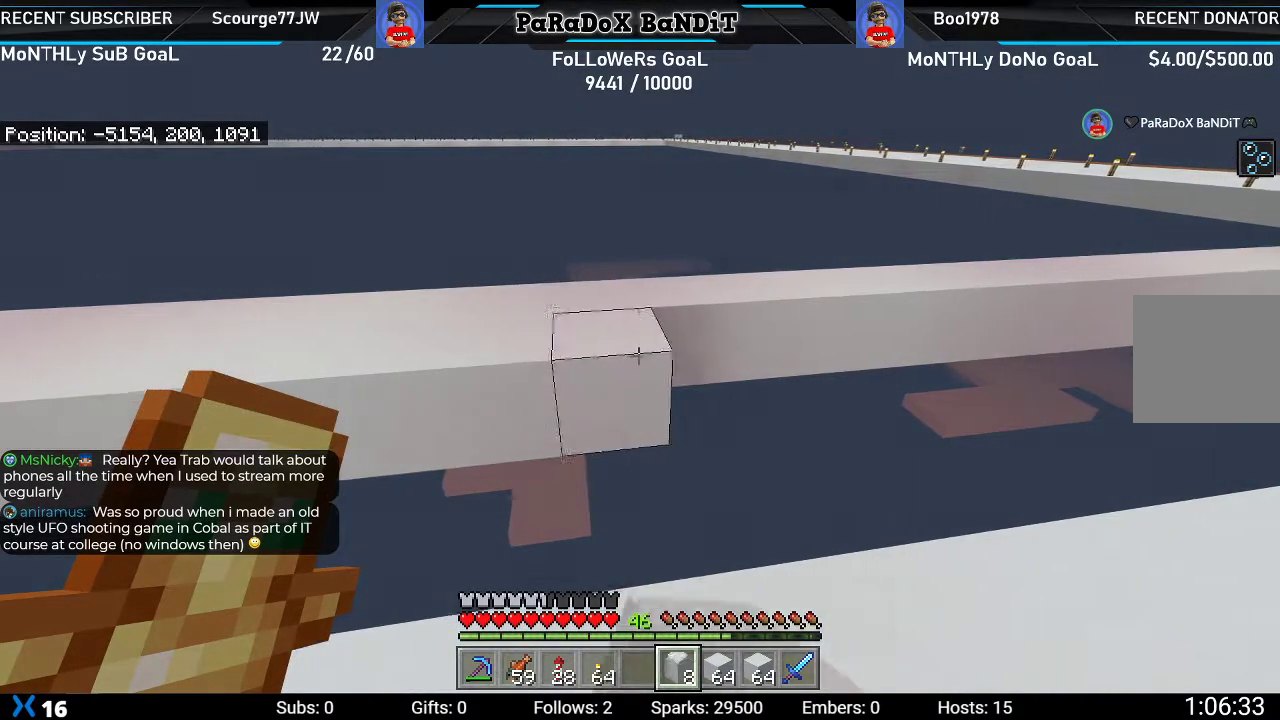
{"buttons": ["L2"], "left_stick": "up-right", "right_stick": "center", "events": [[100, "right_stick", "right"], [217, "right_stick", "center"], [367, "left_stick", "up-right"]]}
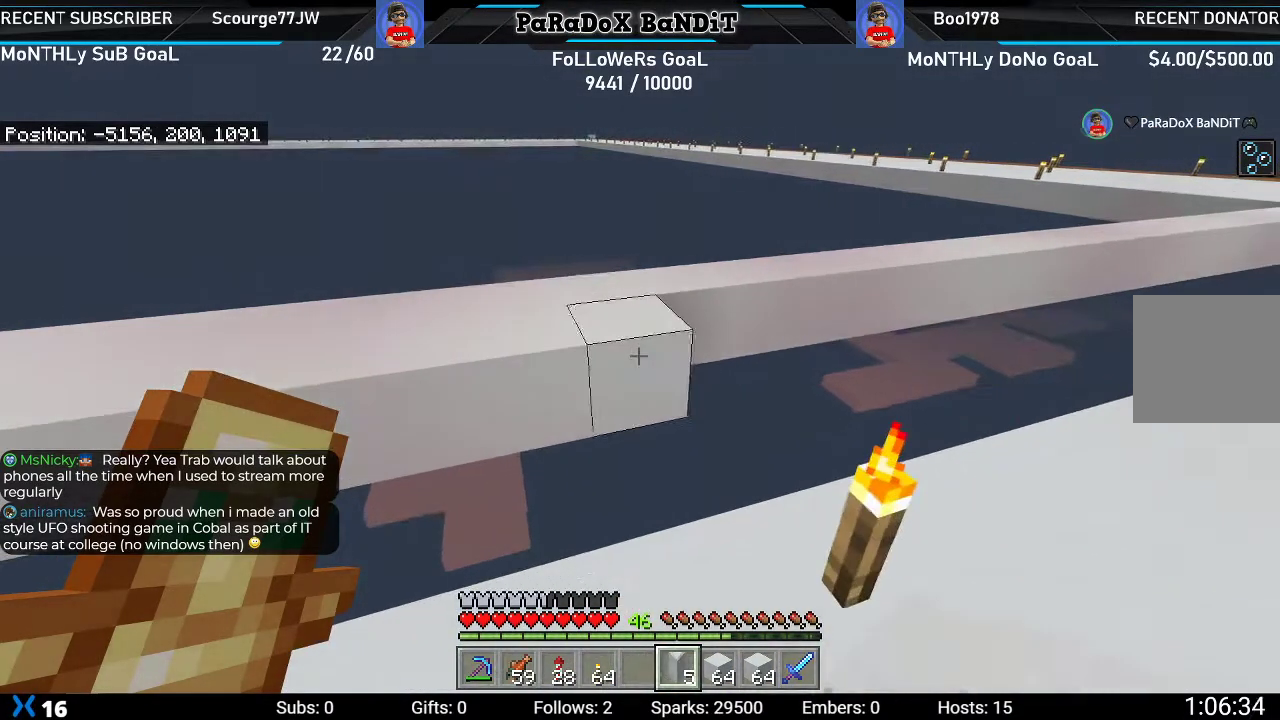
{"buttons": ["L2"], "left_stick": "up-right", "right_stick": "center", "events": [[150, "right_stick", "right"], [350, "right_stick", "center"]]}
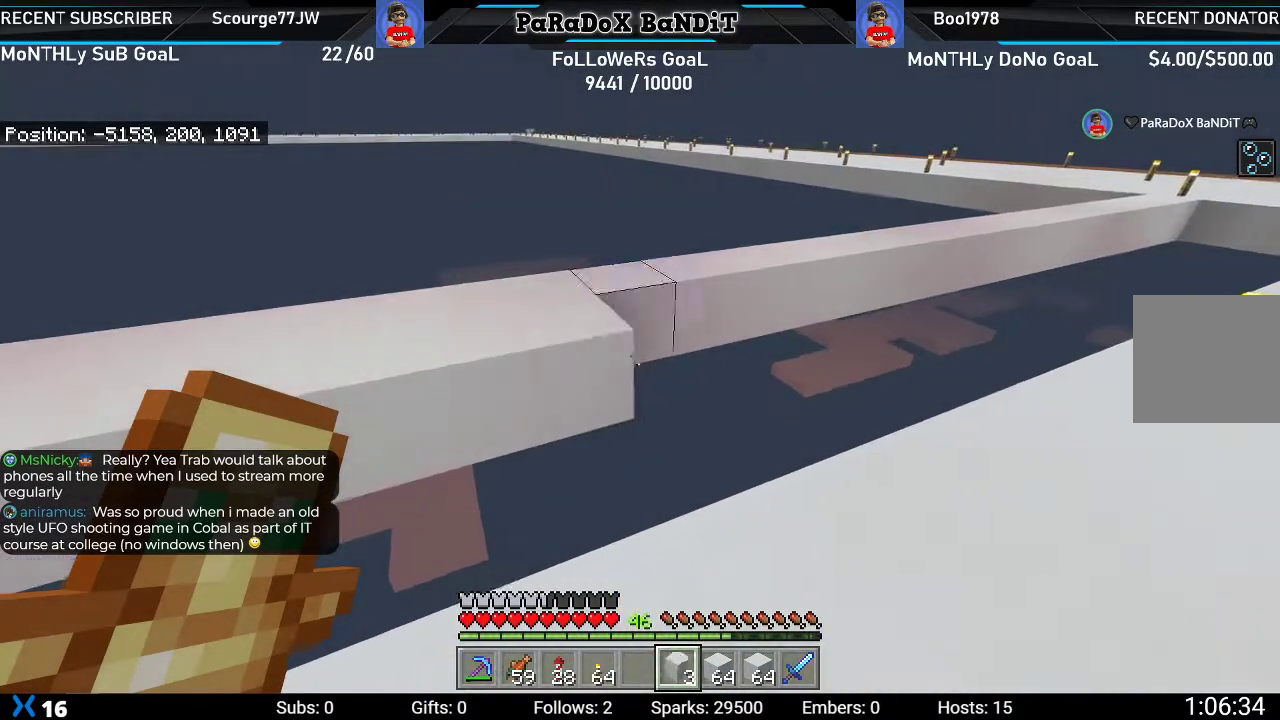
{"buttons": ["L2"], "left_stick": "up-right", "right_stick": "center", "events": []}
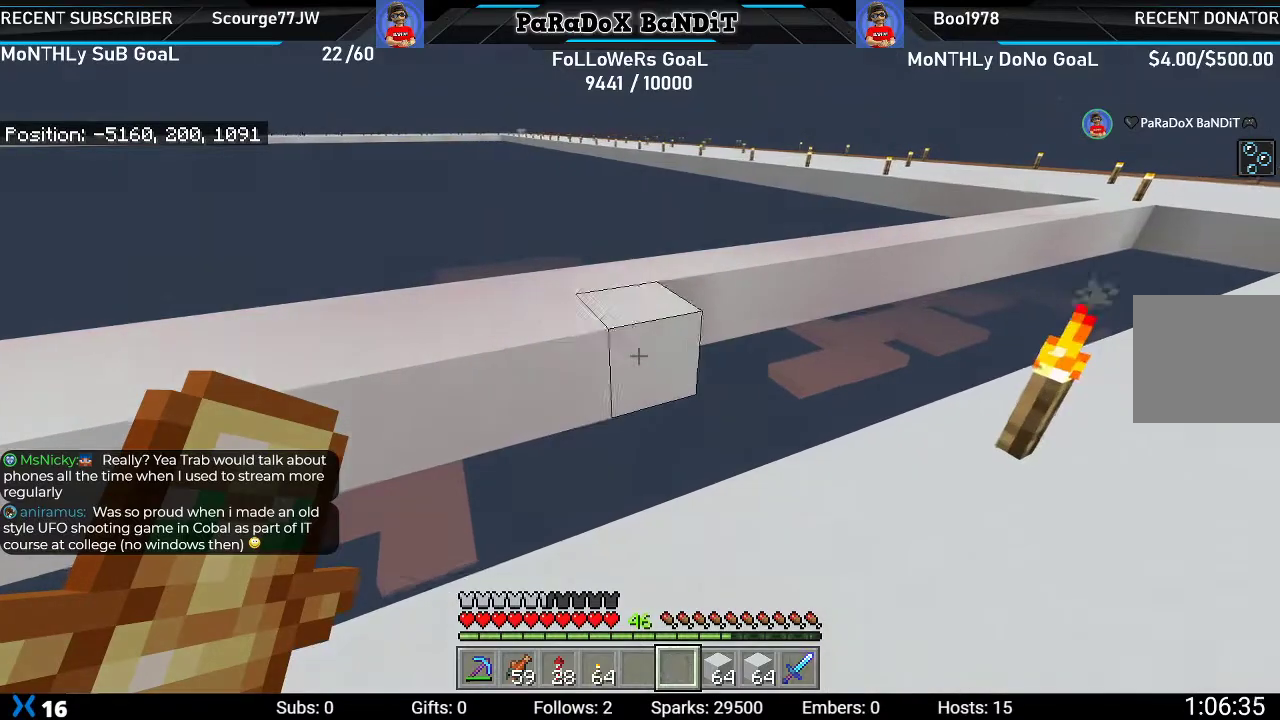
{"buttons": ["L2"], "left_stick": "up-right", "right_stick": "right", "events": [[467, "right_stick", "right"]]}
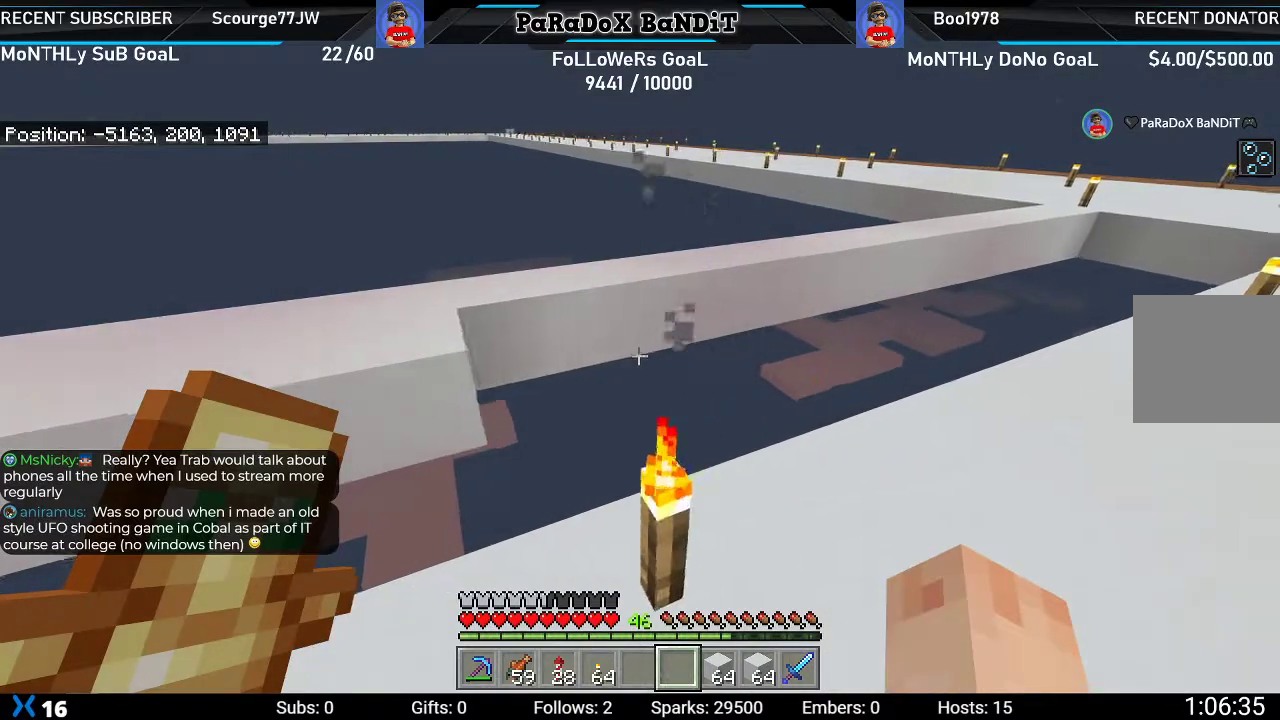
{"buttons": [], "left_stick": "left", "right_stick": "left", "events": [[117, "right_stick", "center"], [317, "right_stick", "left"], [400, "left_stick", "left"], [450, "L2", "up"]]}
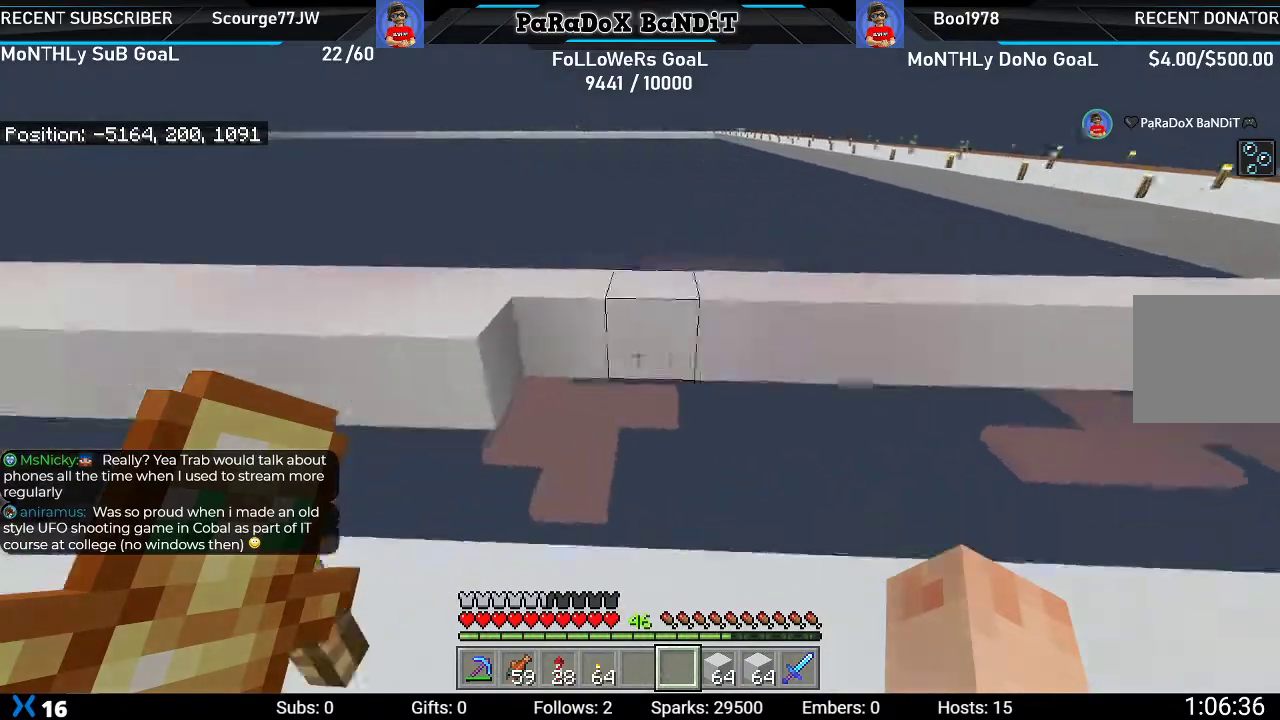
{"buttons": [], "left_stick": "center", "right_stick": "center", "events": [[133, "right_stick", "center"], [150, "left_stick", "center"], [317, "right_stick", "right"], [367, "left_stick", "up-right"], [433, "right_stick", "center"], [483, "left_stick", "center"]]}
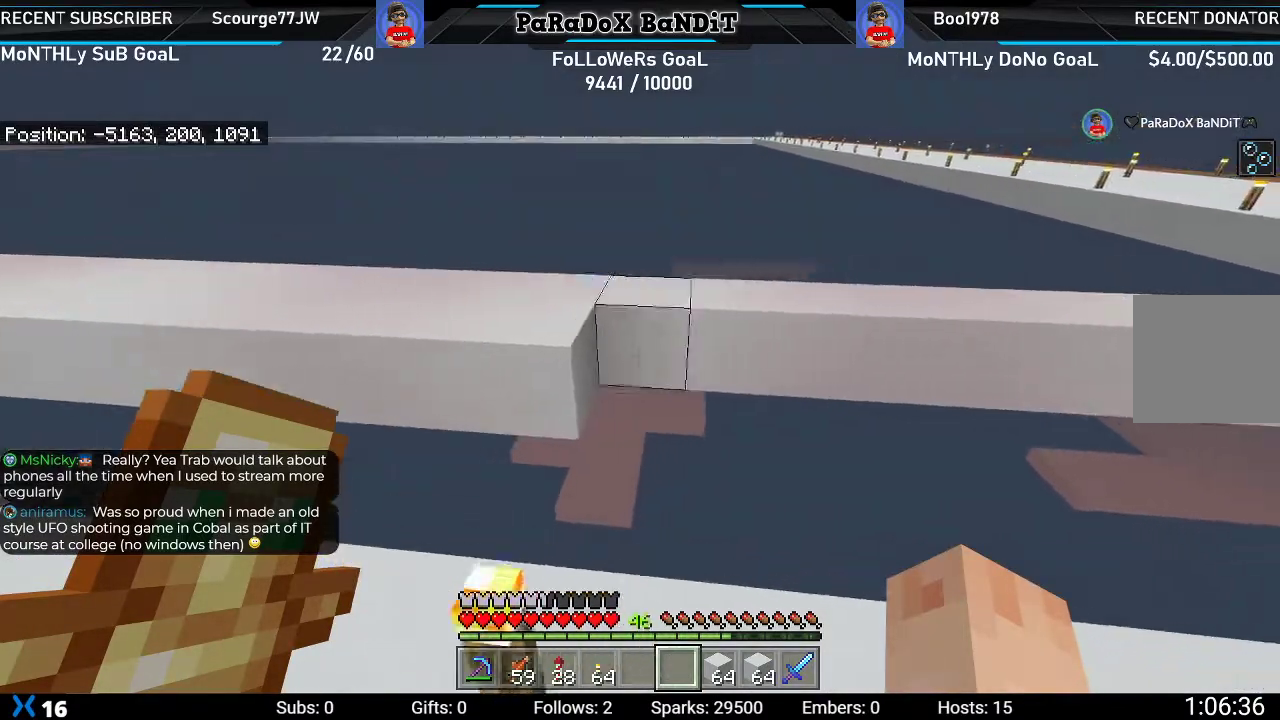
{"buttons": ["L2"], "left_stick": "right", "right_stick": "center", "events": [[183, "DPAD_DOWN", "down"], [267, "DPAD_DOWN", "up"], [433, "L2", "down"], [483, "left_stick", "right"]]}
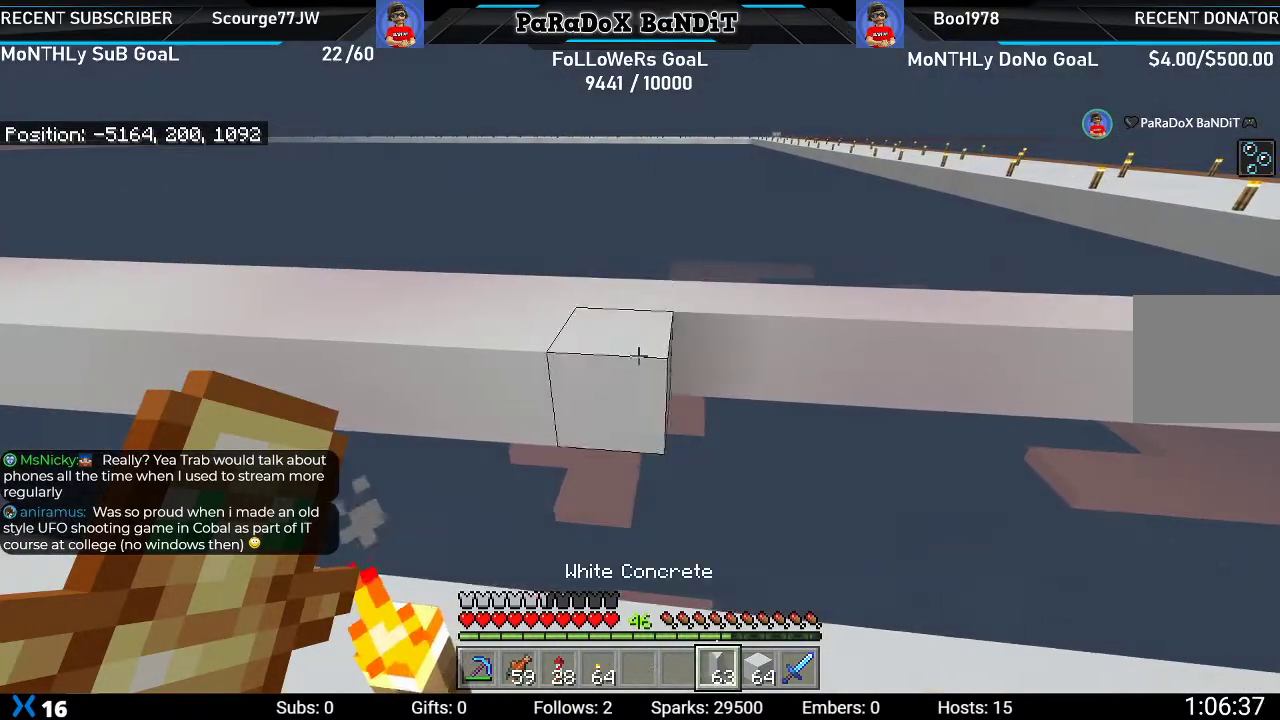
{"buttons": ["L2"], "left_stick": "right", "right_stick": "center", "events": []}
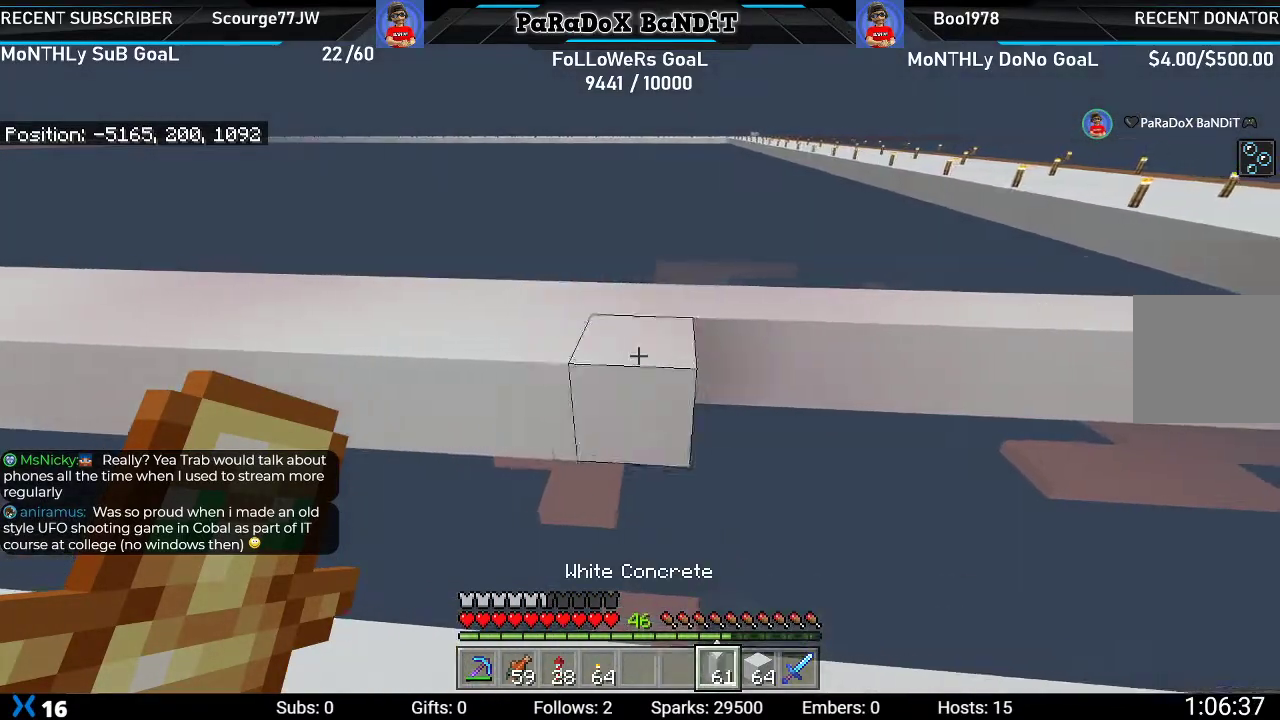
{"buttons": ["L2"], "left_stick": "right", "right_stick": "center", "events": [[33, "right_stick", "right"], [167, "right_stick", "center"]]}
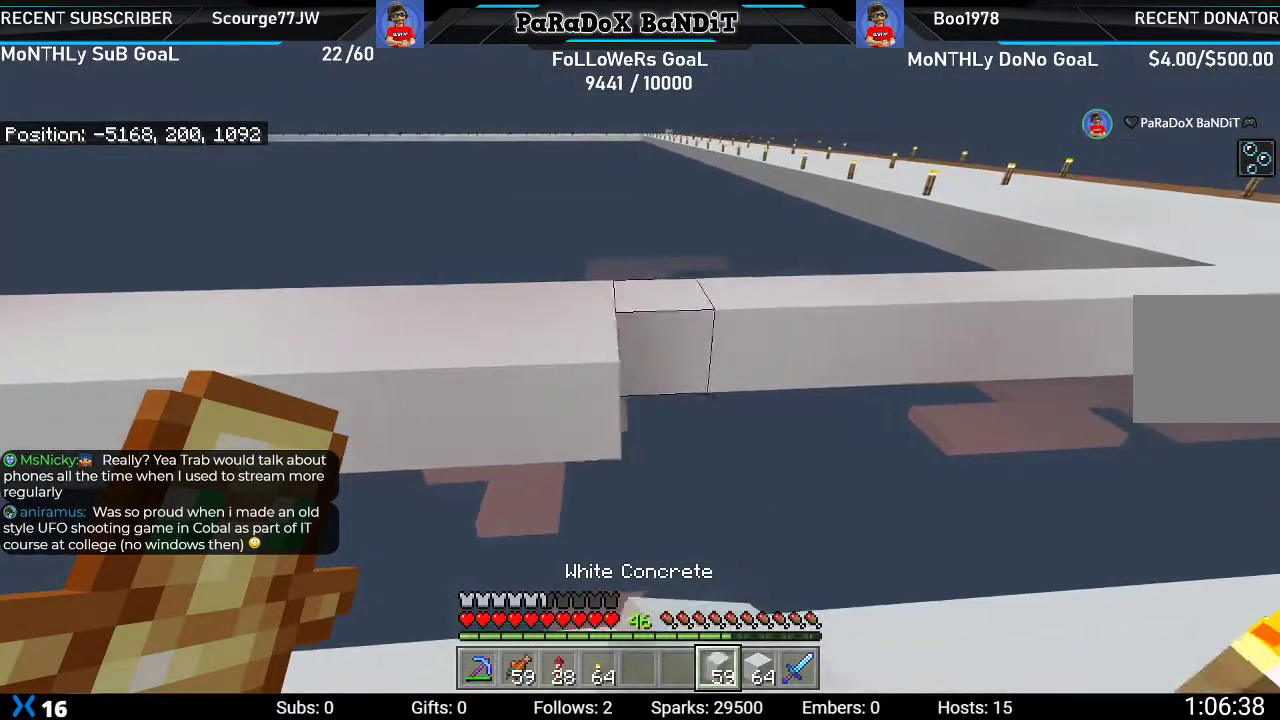
{"buttons": ["L2"], "left_stick": "up-right", "right_stick": "center", "events": [[117, "right_stick", "right"], [250, "right_stick", "center"], [267, "left_stick", "up-right"]]}
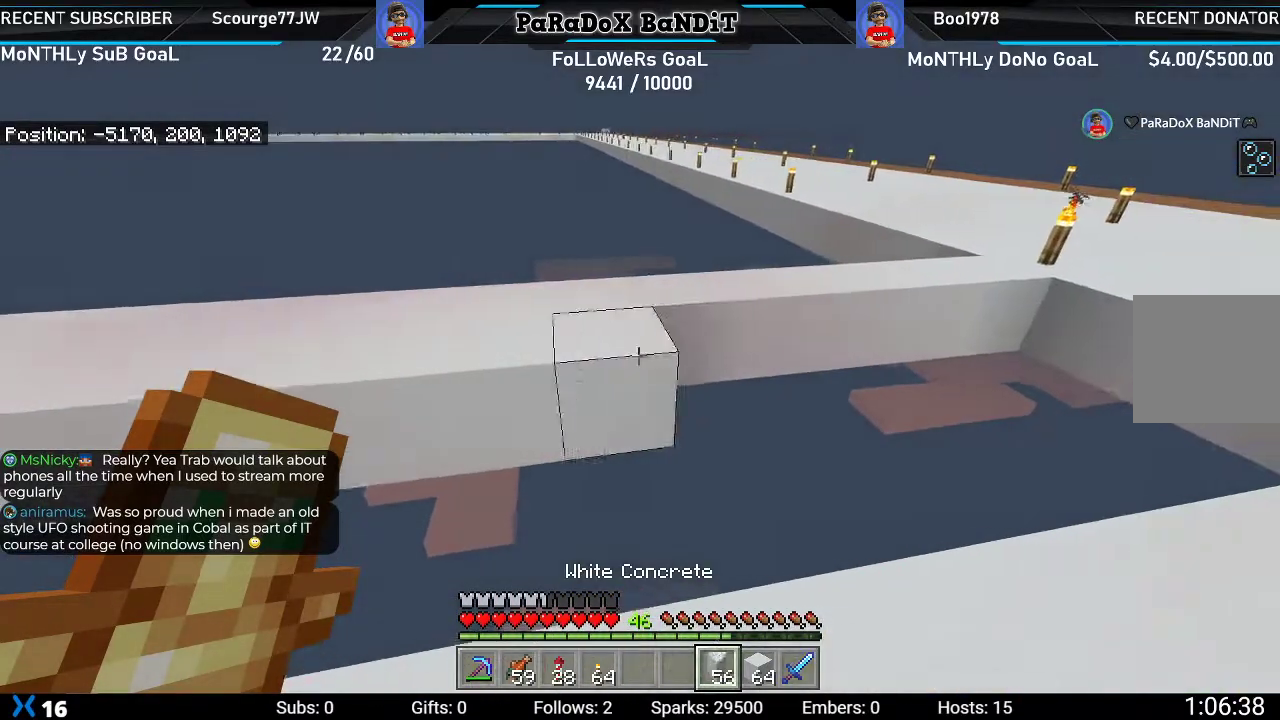
{"buttons": ["L2"], "left_stick": "up-right", "right_stick": "center", "events": [[50, "right_stick", "right"], [167, "right_stick", "center"]]}
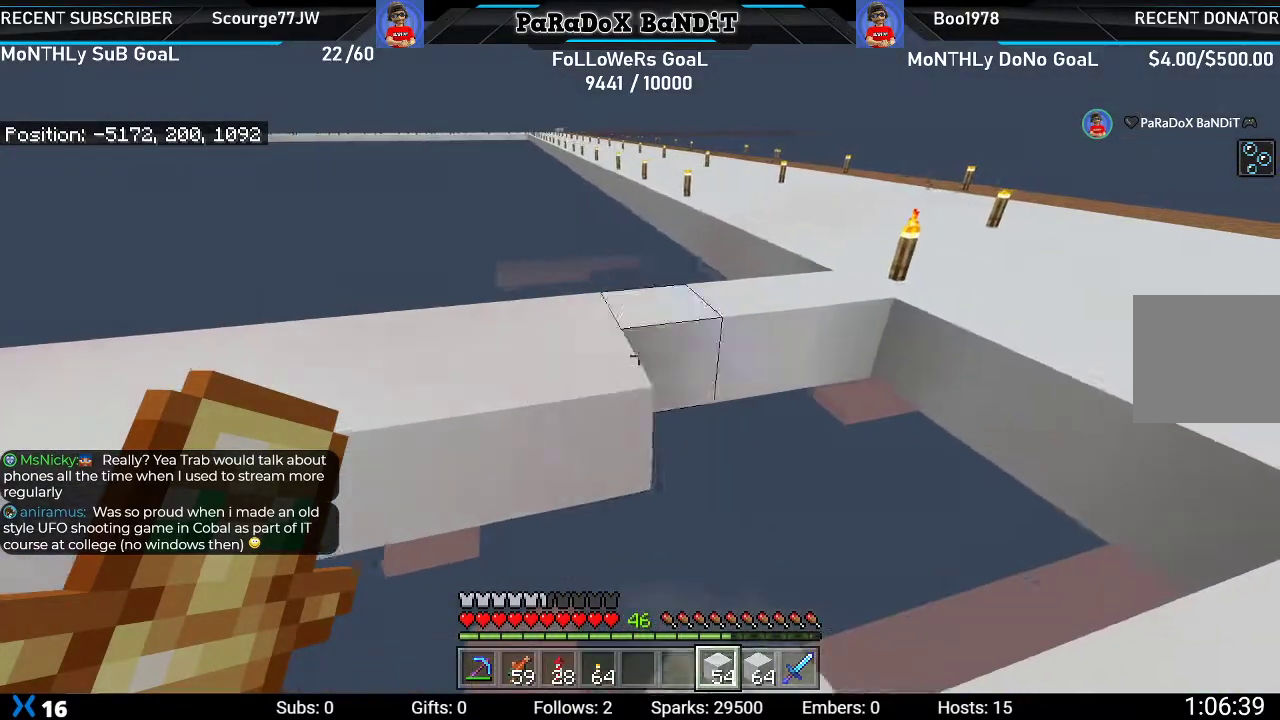
{"buttons": ["L2"], "left_stick": "right", "right_stick": "up-left", "events": [[33, "left_stick", "right"], [500, "right_stick", "up-left"]]}
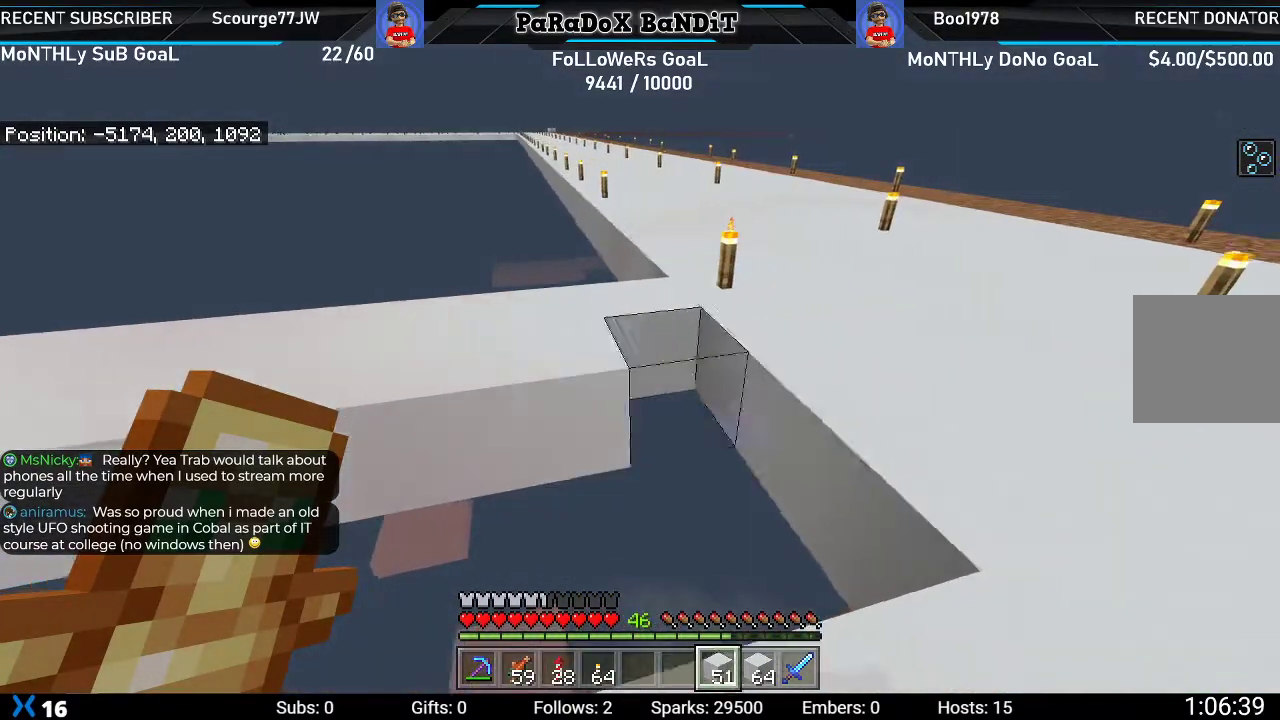
{"buttons": [], "left_stick": "center", "right_stick": "center", "events": [[267, "L2", "up"], [267, "right_stick", "center"], [300, "left_stick", "center"]]}
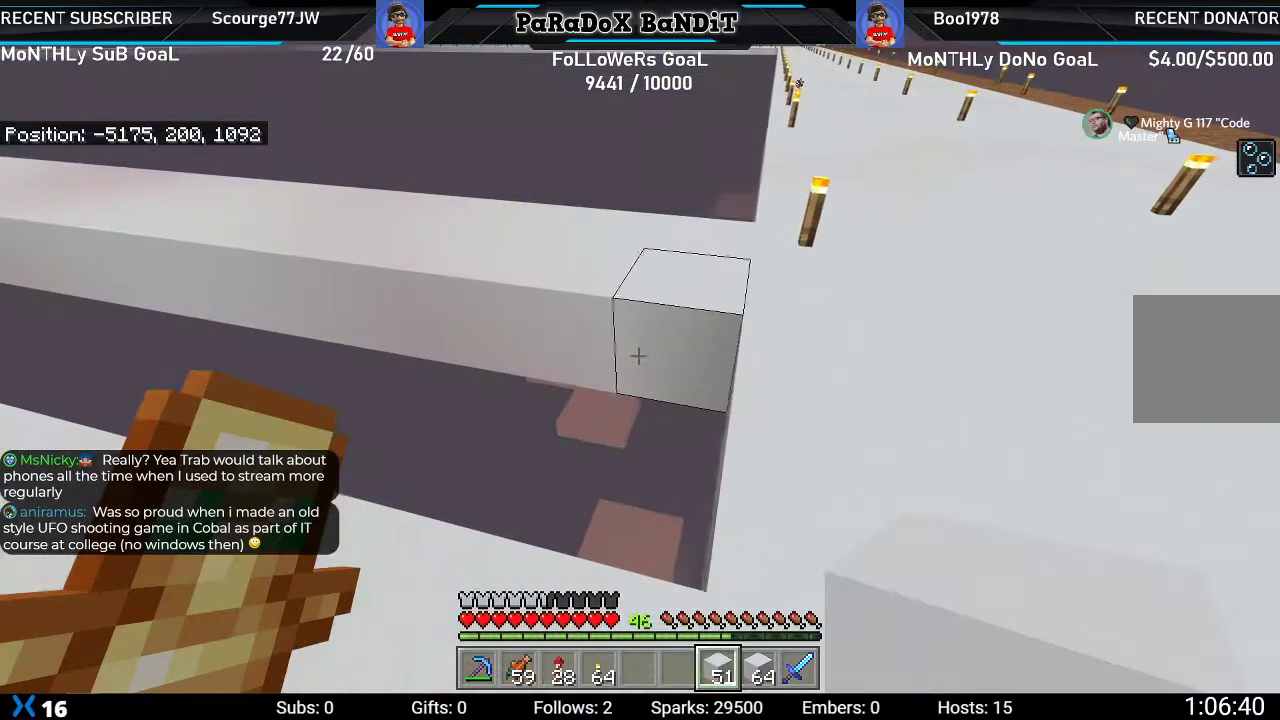
{"buttons": ["L2"], "left_stick": "up-left", "right_stick": "down-left", "events": [[183, "L2", "down"], [233, "left_stick", "up-left"], [233, "right_stick", "down-left"]]}
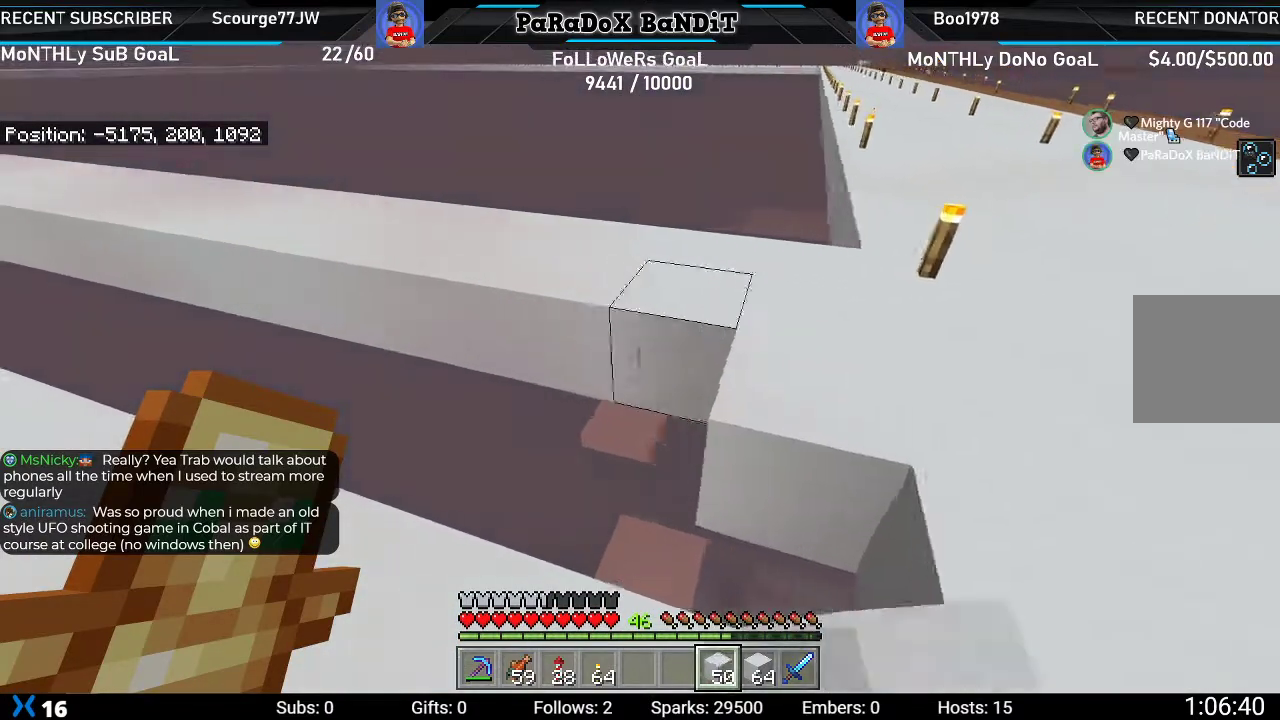
{"buttons": ["L2"], "left_stick": "up-left", "right_stick": "left", "events": [[200, "right_stick", "left"]]}
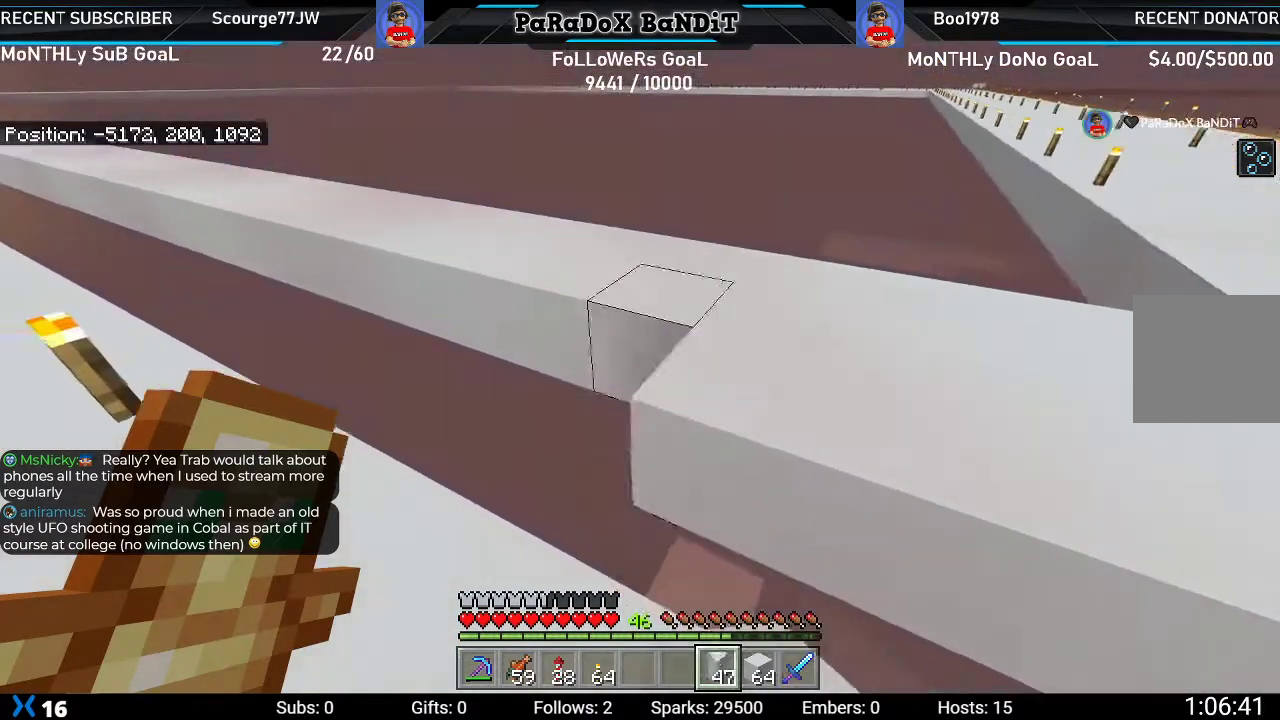
{"buttons": ["L2"], "left_stick": "up-left", "right_stick": "center", "events": [[117, "right_stick", "center"]]}
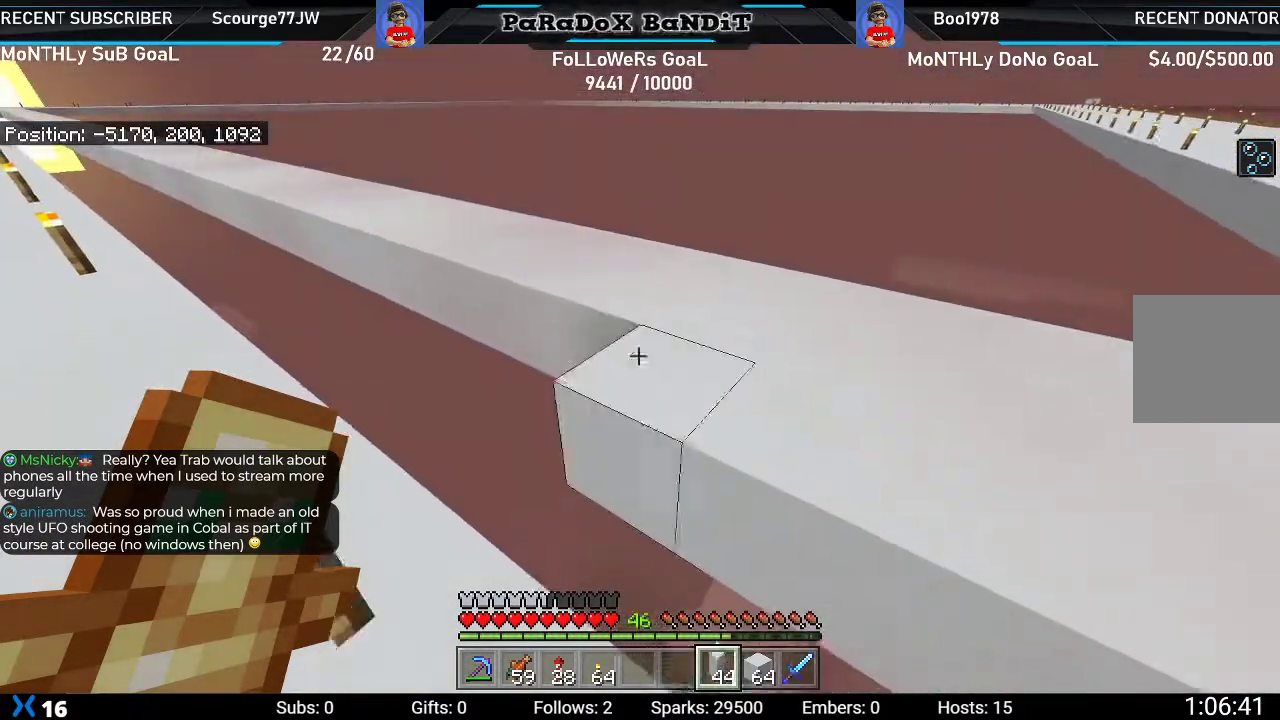
{"buttons": ["L2"], "left_stick": "up-left", "right_stick": "center", "events": []}
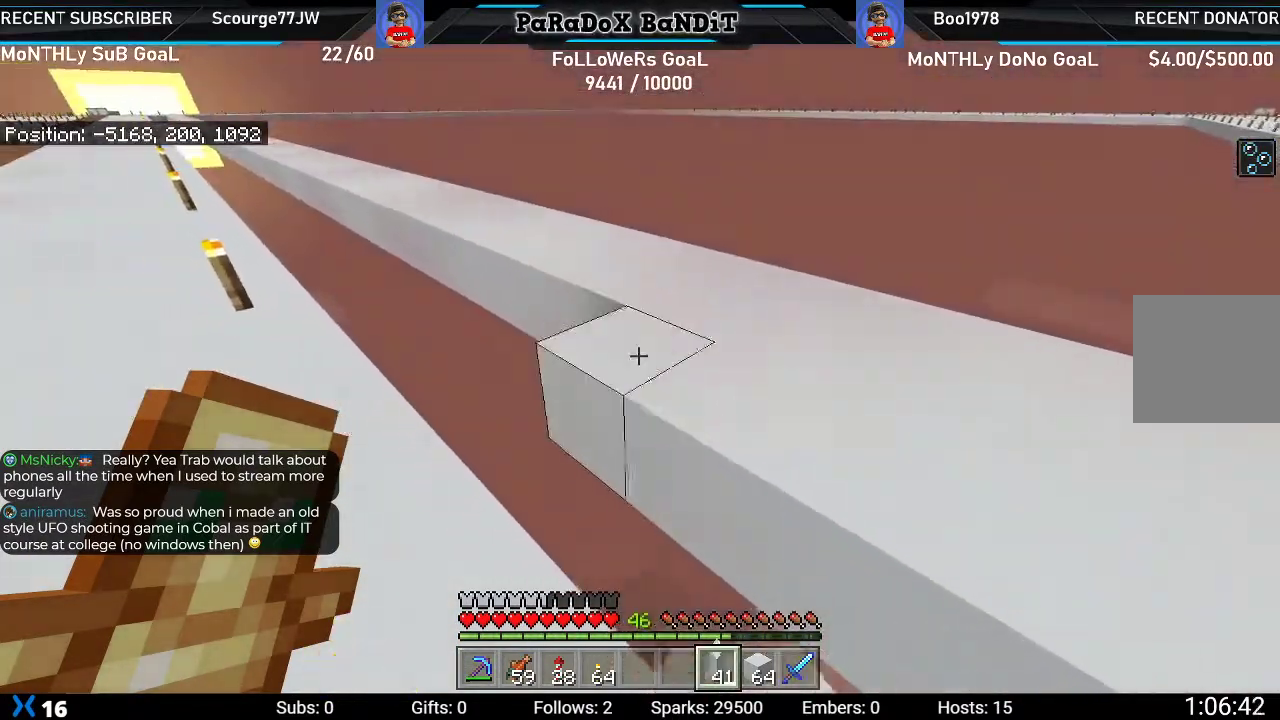
{"buttons": ["L2"], "left_stick": "up-left", "right_stick": "center", "events": []}
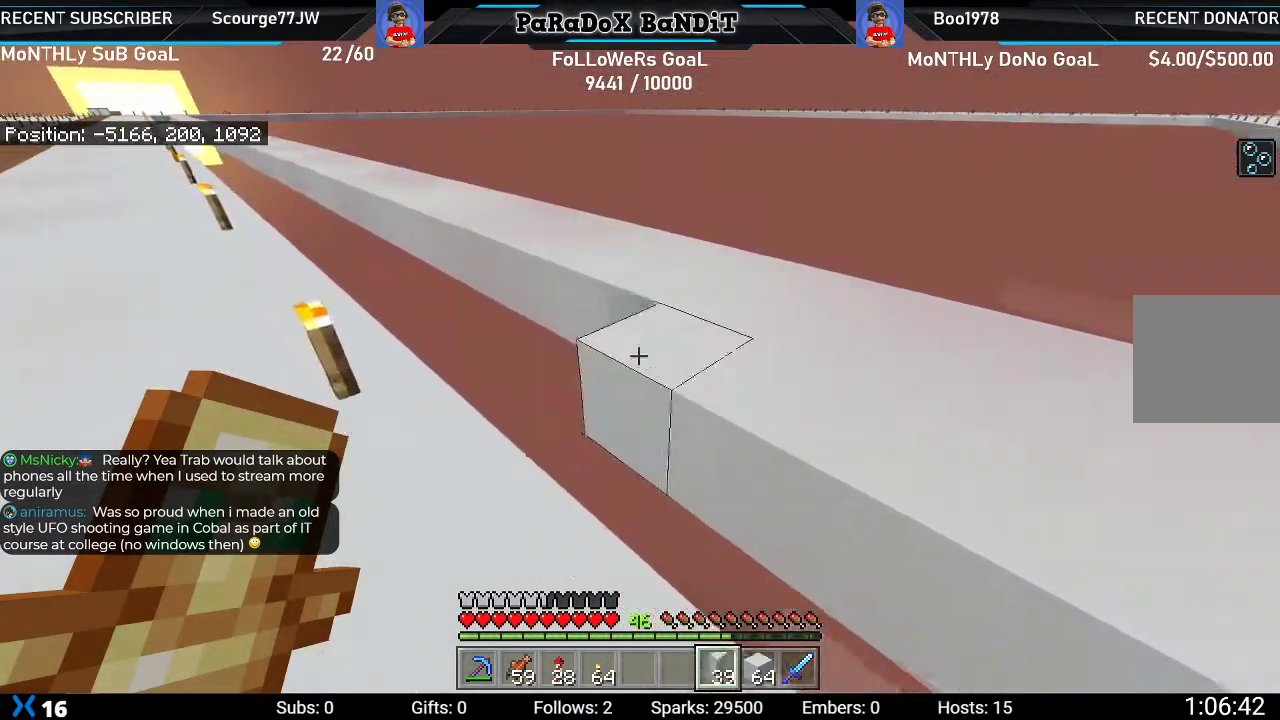
{"buttons": ["L2"], "left_stick": "up-left", "right_stick": "center", "events": []}
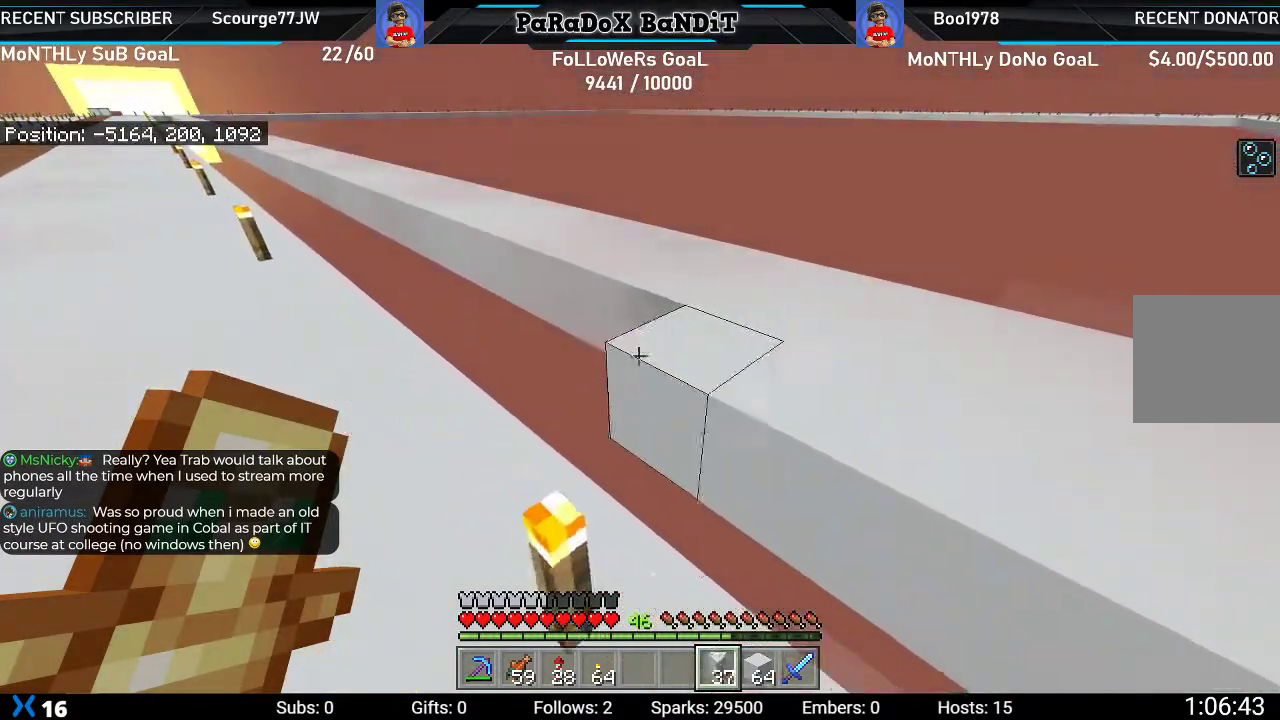
{"buttons": ["L2"], "left_stick": "up-left", "right_stick": "center", "events": []}
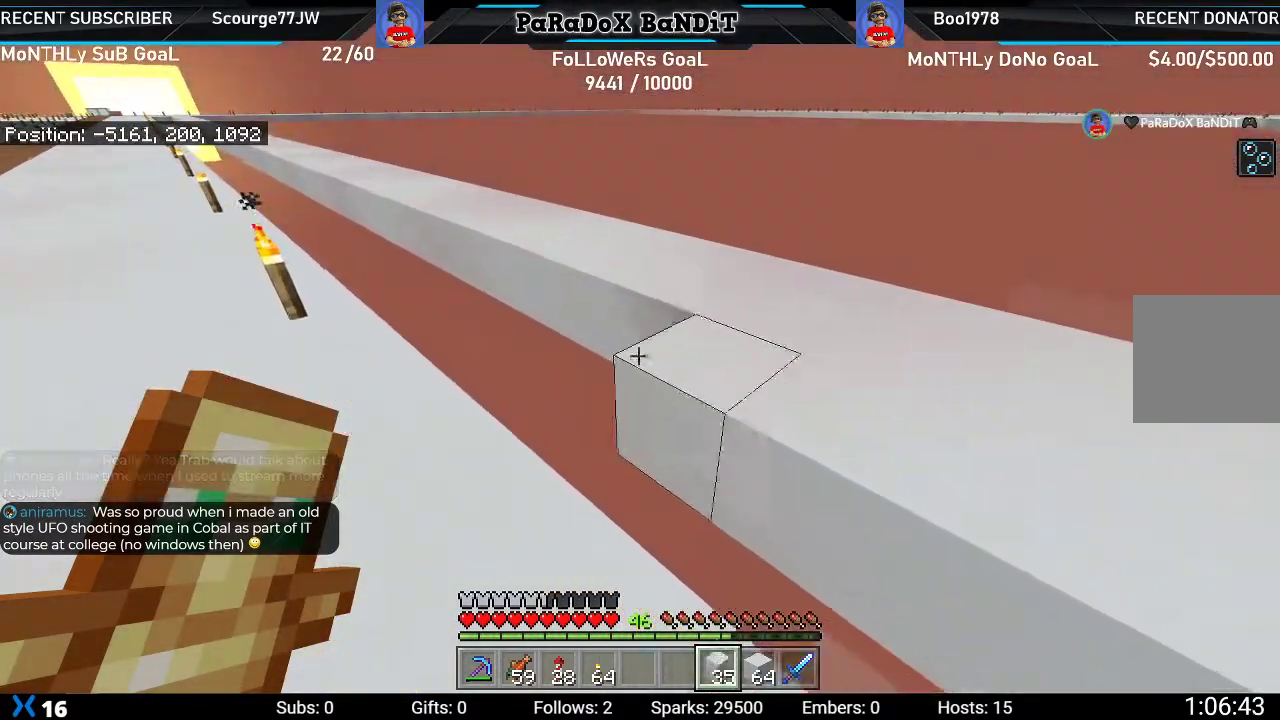
{"buttons": ["L2"], "left_stick": "up-left", "right_stick": "center", "events": []}
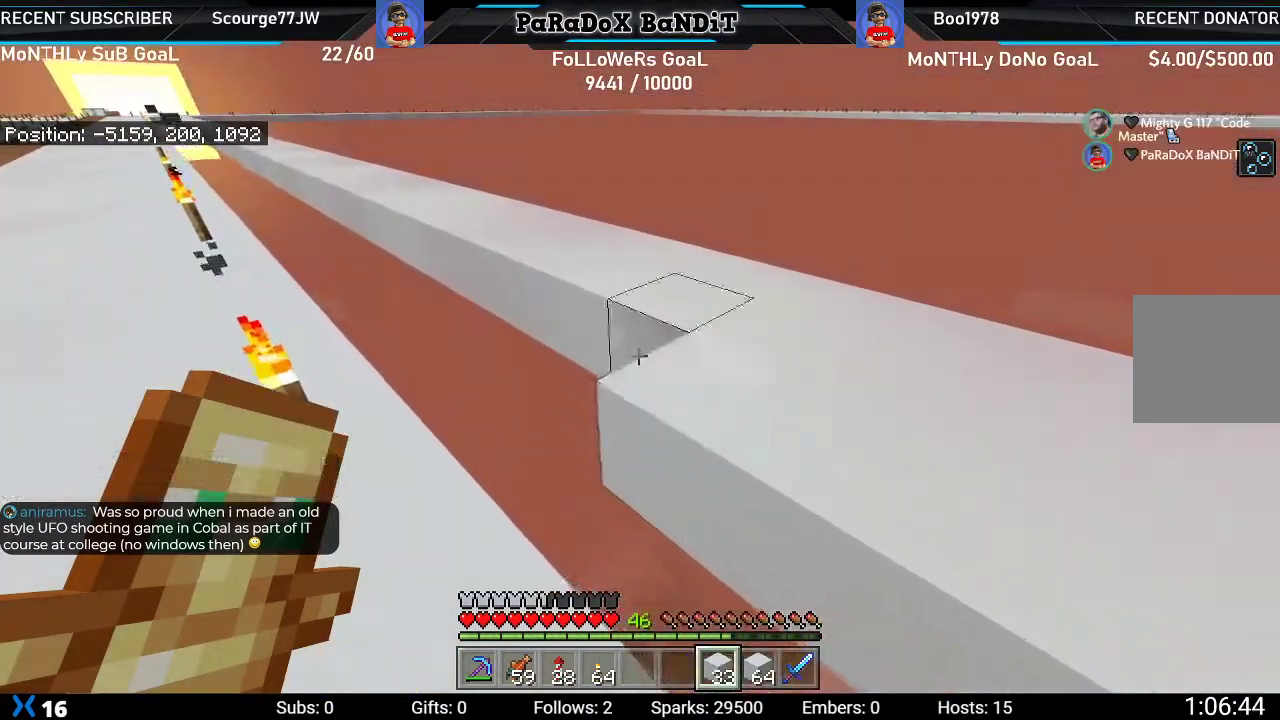
{"buttons": ["L2"], "left_stick": "up-left", "right_stick": "center", "events": []}
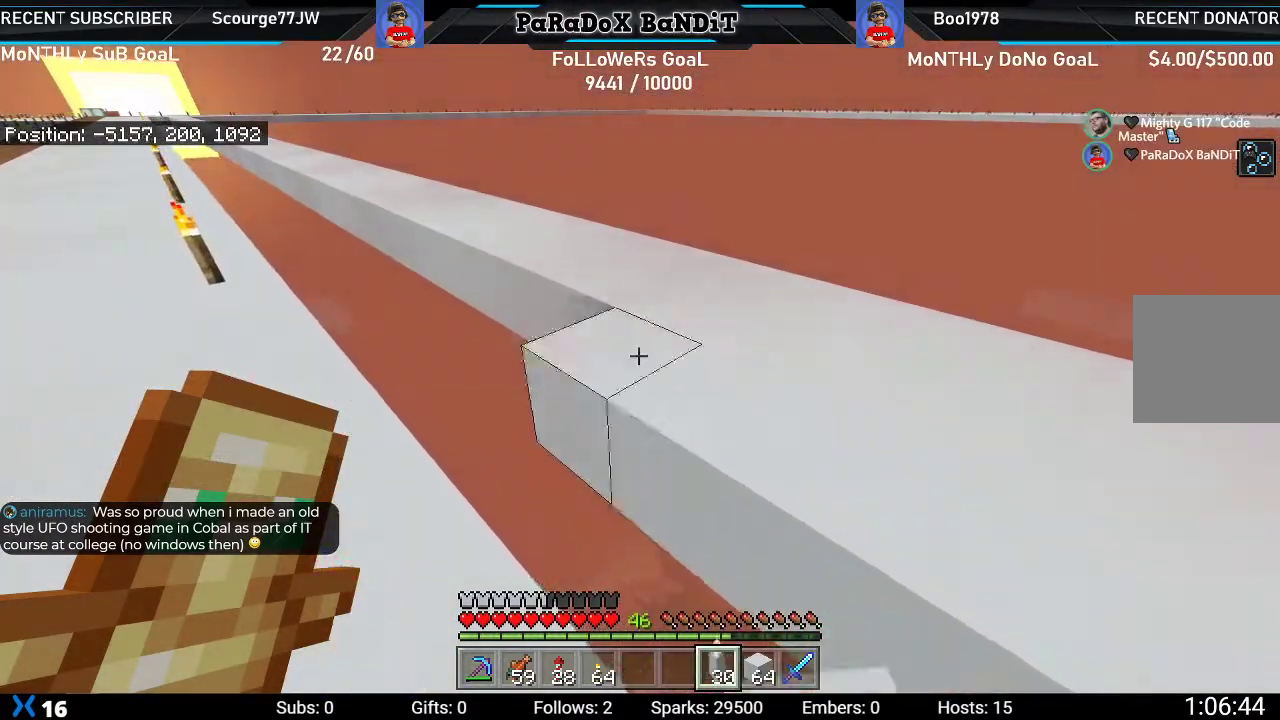
{"buttons": ["L2"], "left_stick": "up-left", "right_stick": "center", "events": []}